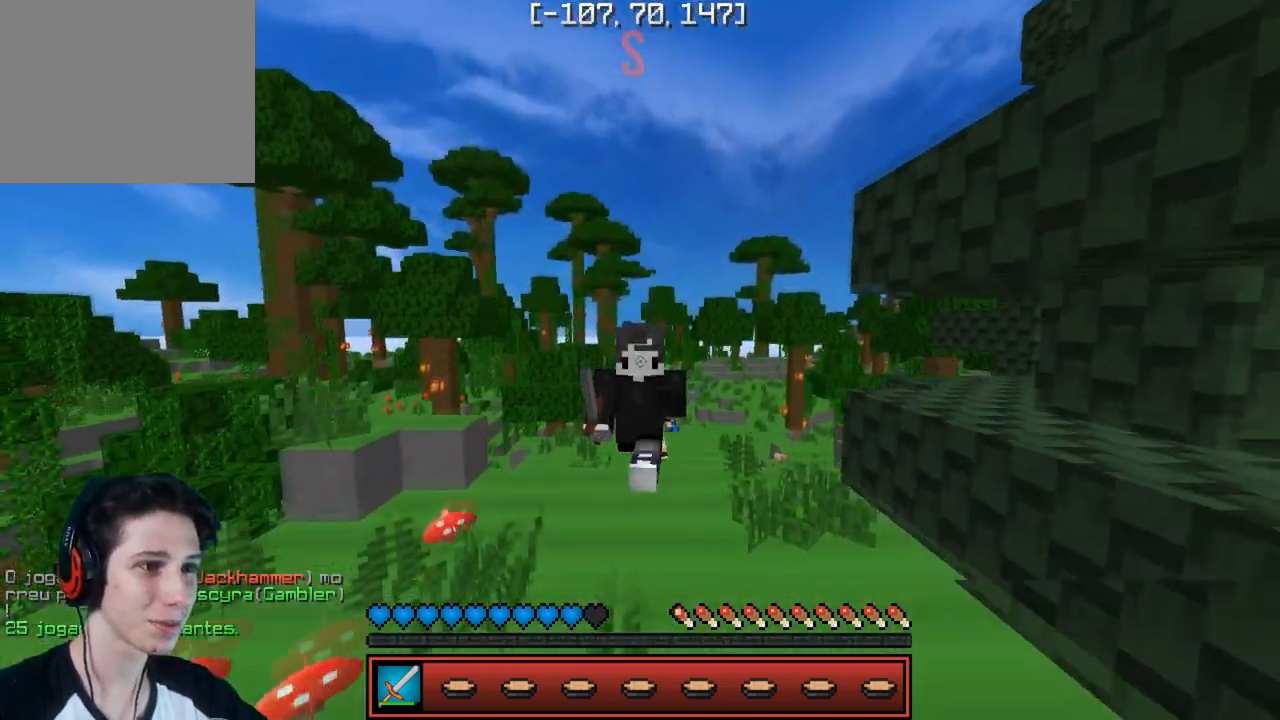
Gameplay with keyboard; each line is a JSON object with the keys held at the frame after it. "events" lists presses ("down") and releases ("up") of "a", "d", "s" and "w" between this image and that frame as [ms after this image, input, new state], when the widget could be followed in between. No other keys are recorded. Mouse input is not recorded.
{"keys": ["w"], "events": []}
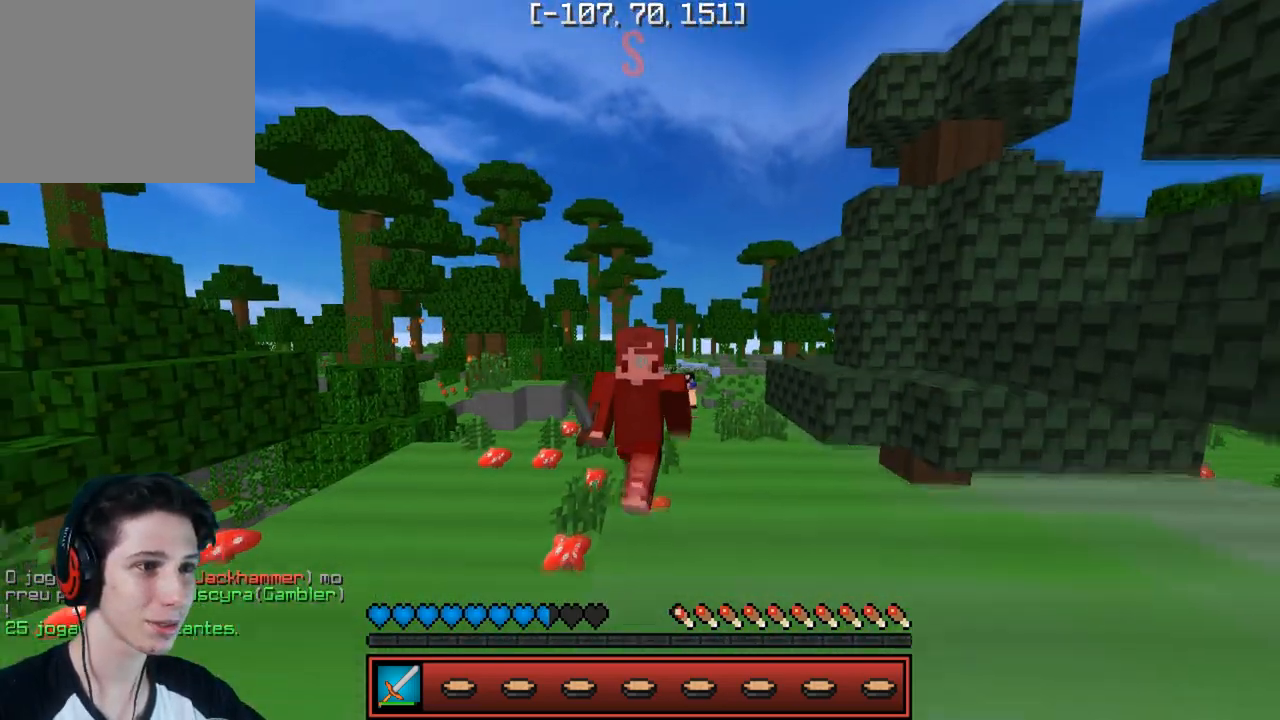
{"keys": ["w"], "events": []}
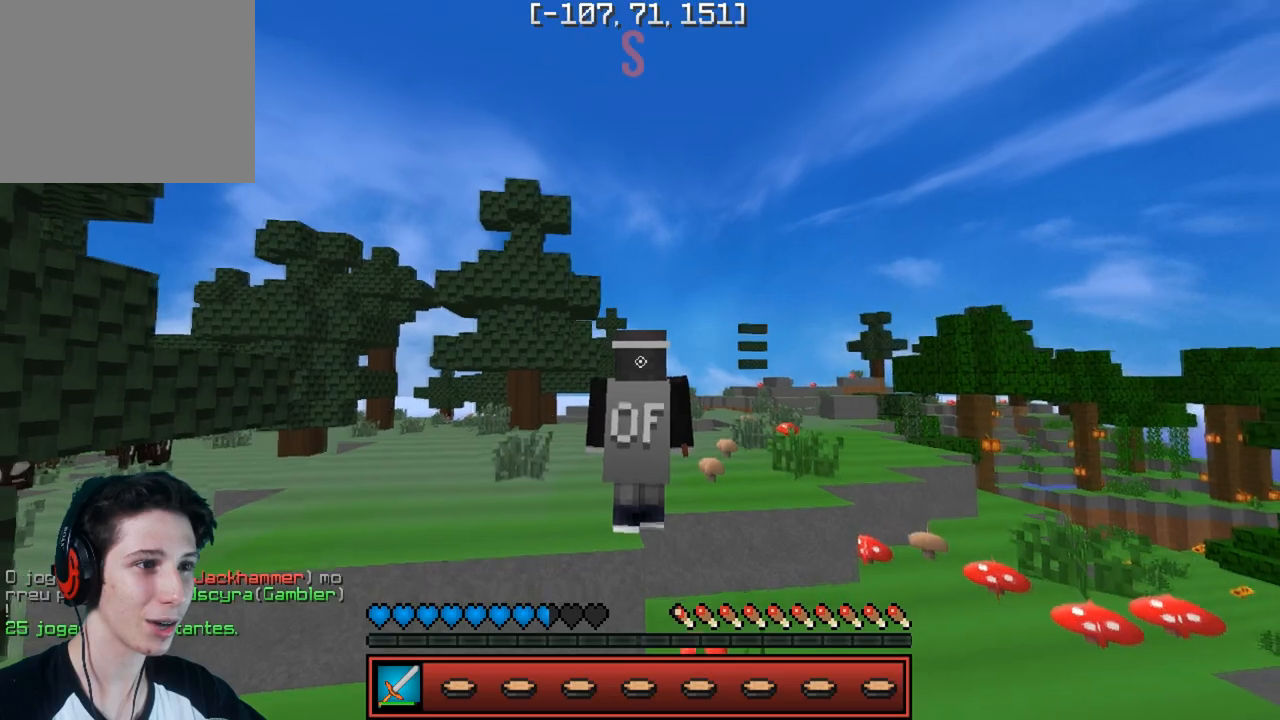
{"keys": ["w"], "events": []}
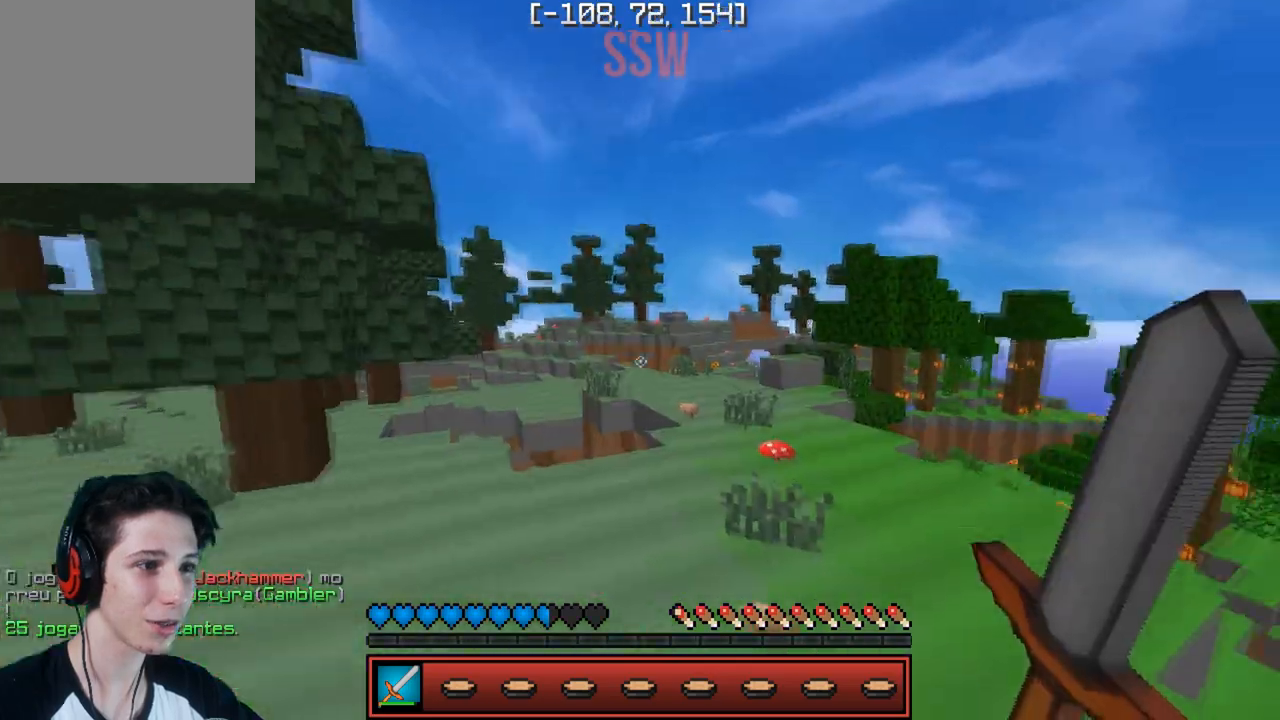
{"keys": ["w"], "events": []}
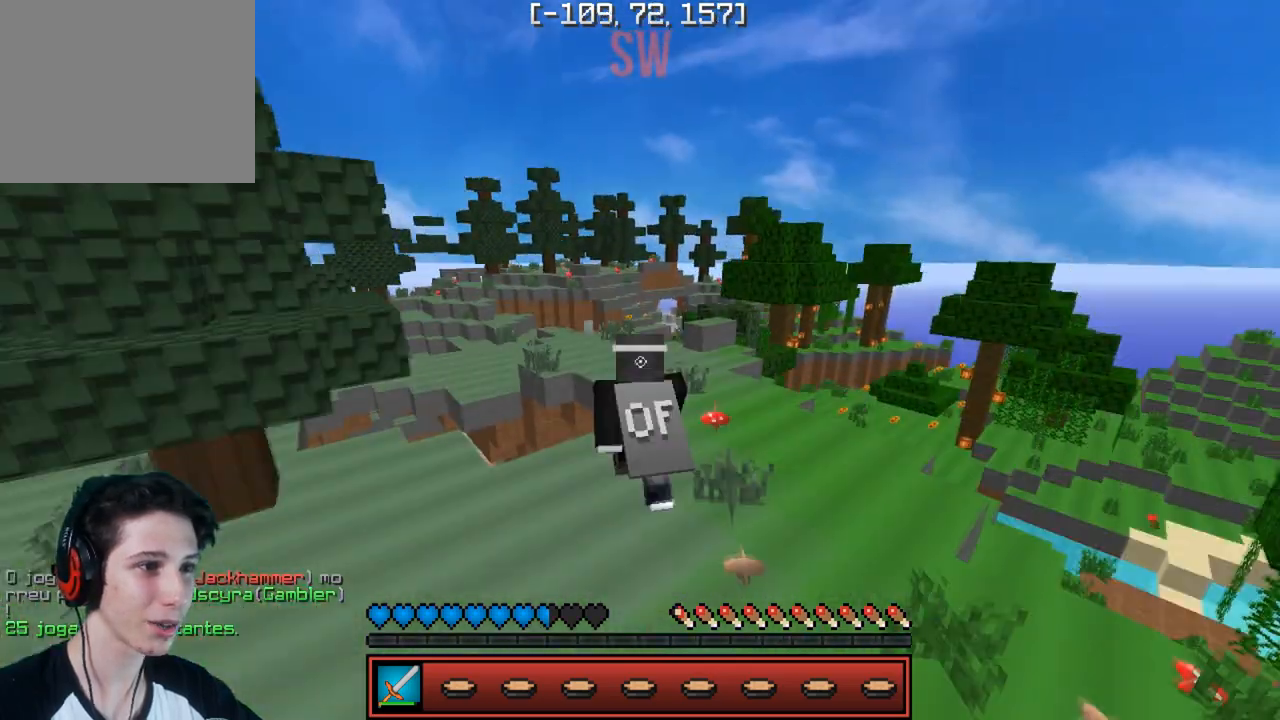
{"keys": ["w"], "events": []}
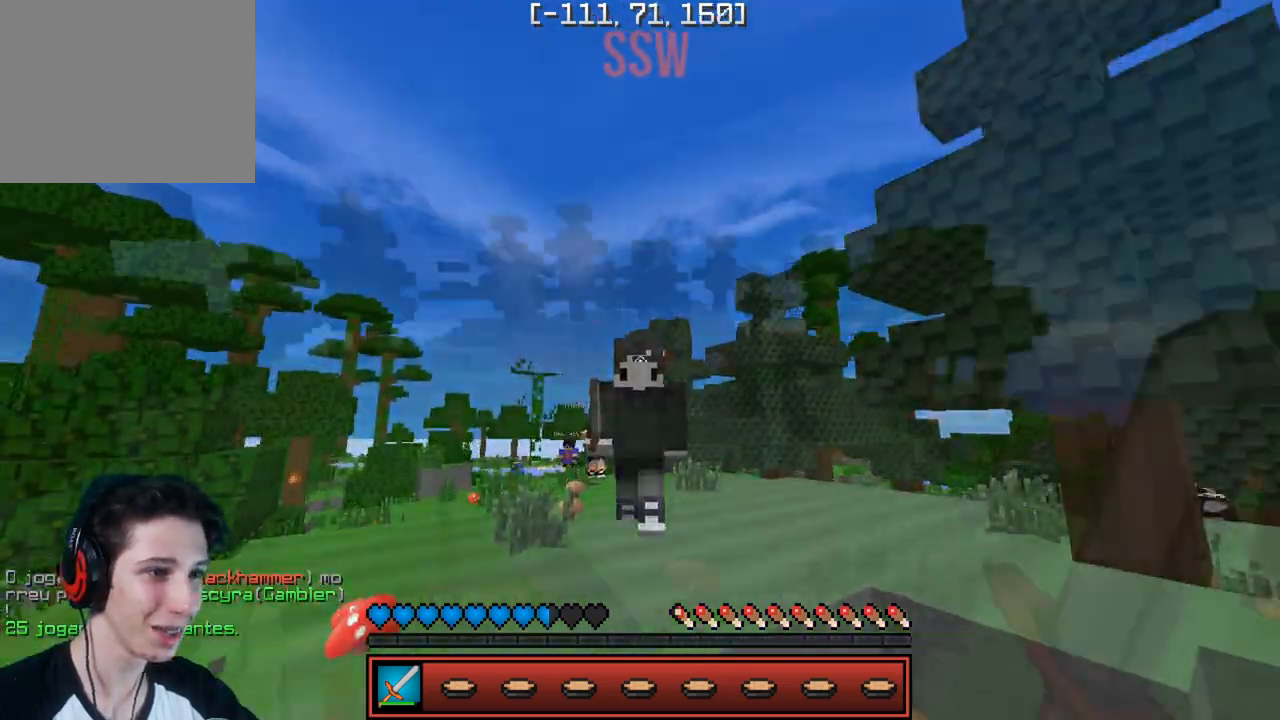
{"keys": ["w"], "events": []}
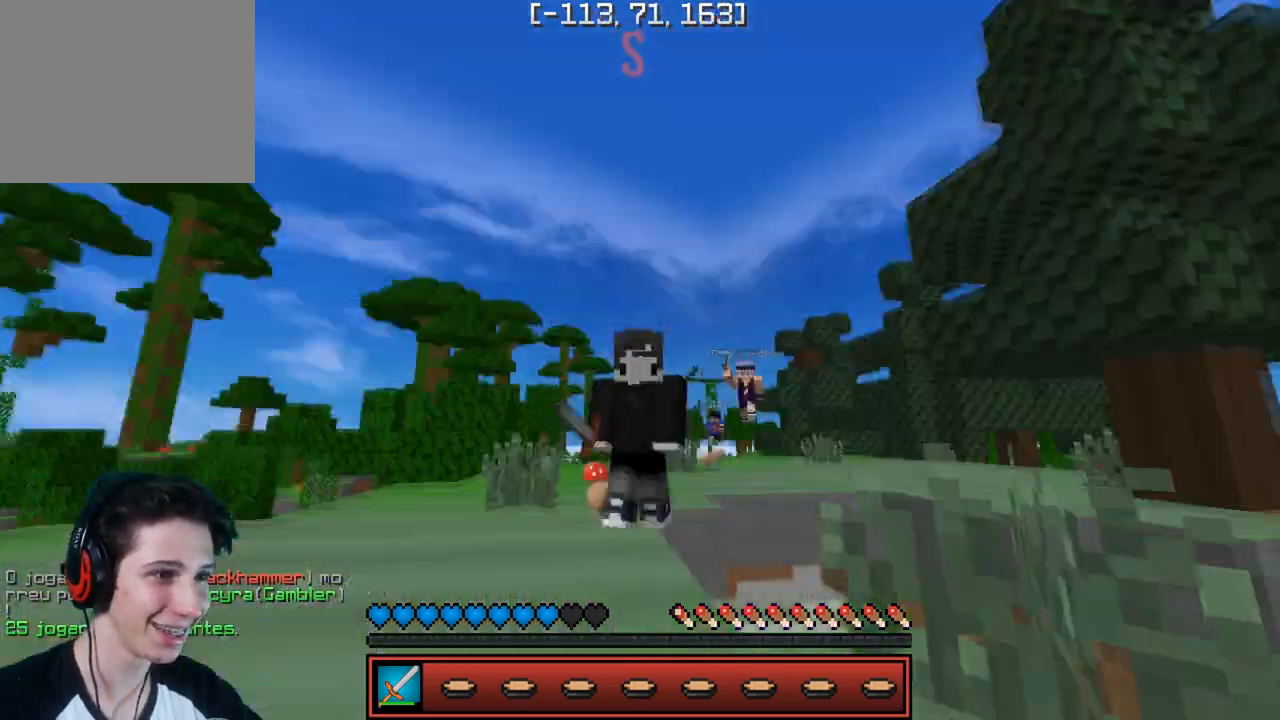
{"keys": ["w"], "events": []}
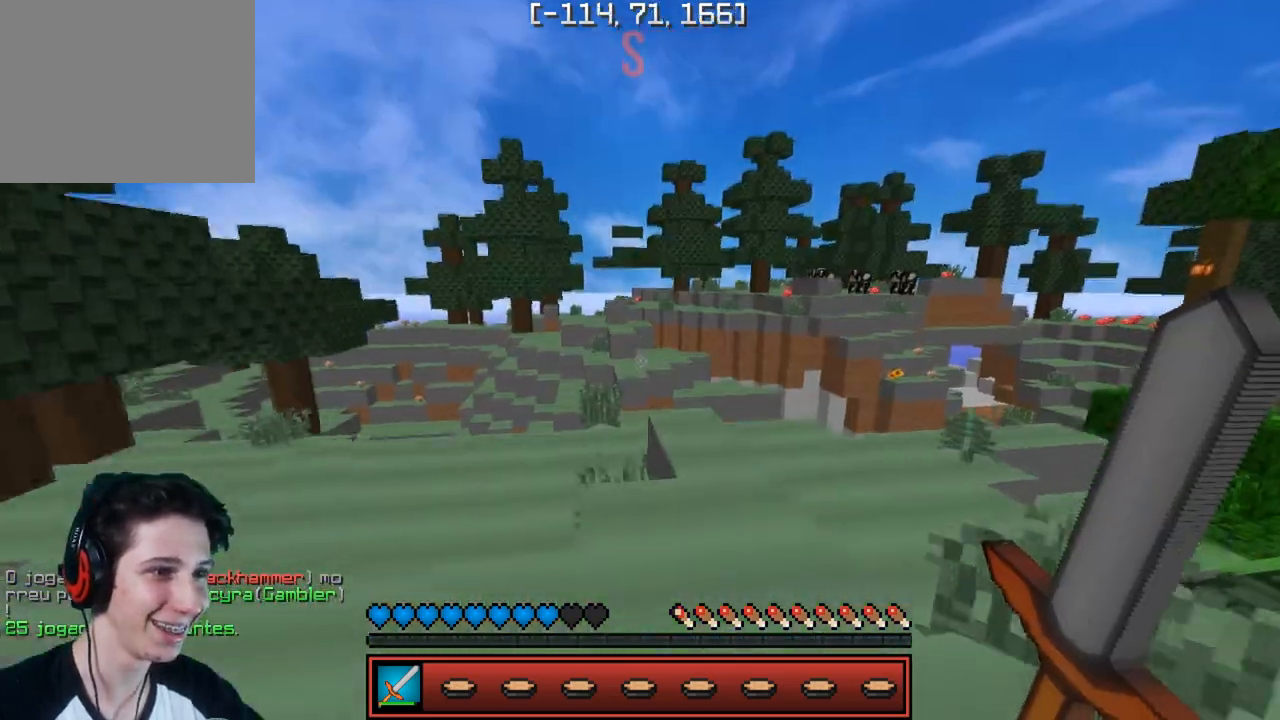
{"keys": ["a", "w"], "events": [[350, "a", "down"]]}
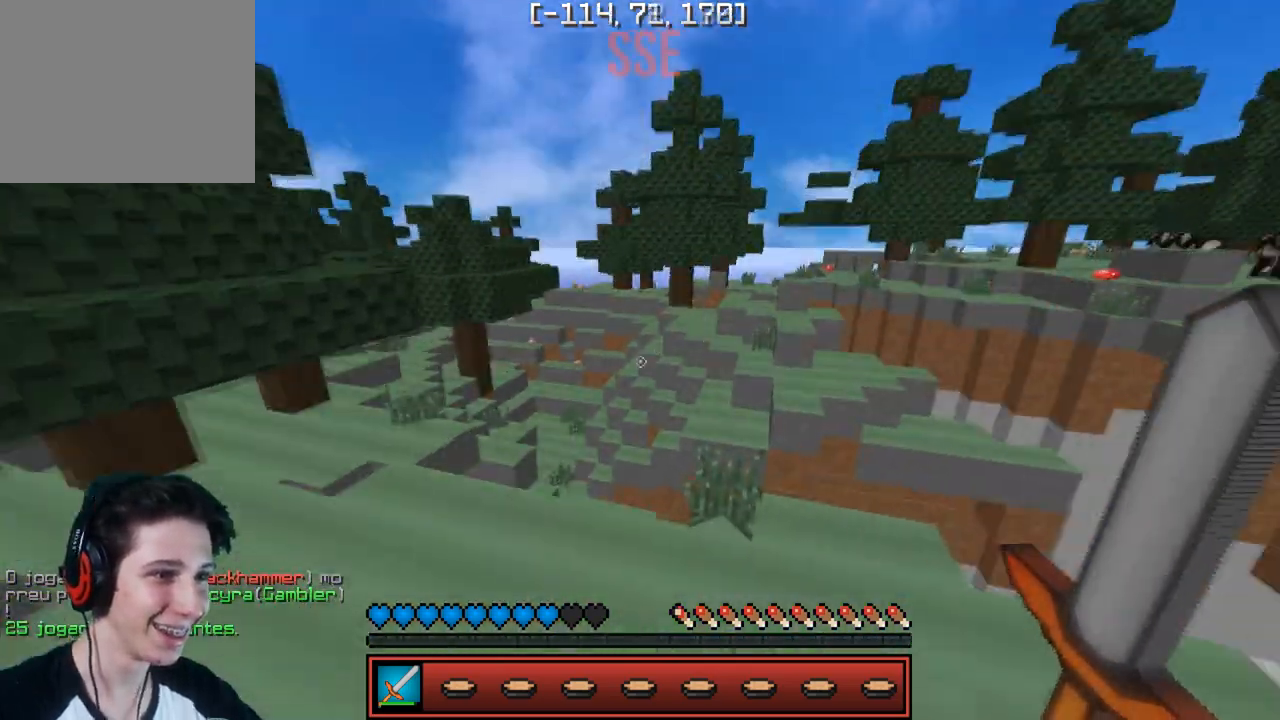
{"keys": ["w"], "events": [[117, "a", "up"], [217, "d", "down"], [467, "d", "up"]]}
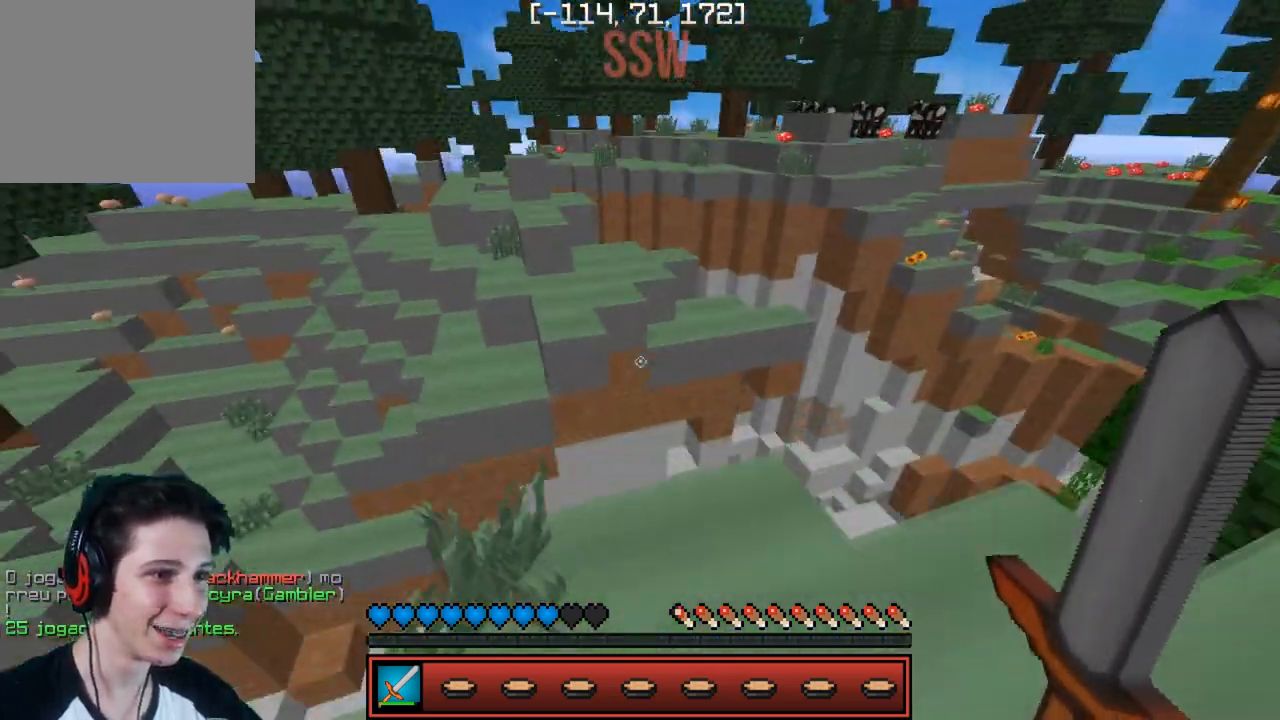
{"keys": ["w"], "events": [[17, "a", "down"], [217, "a", "up"]]}
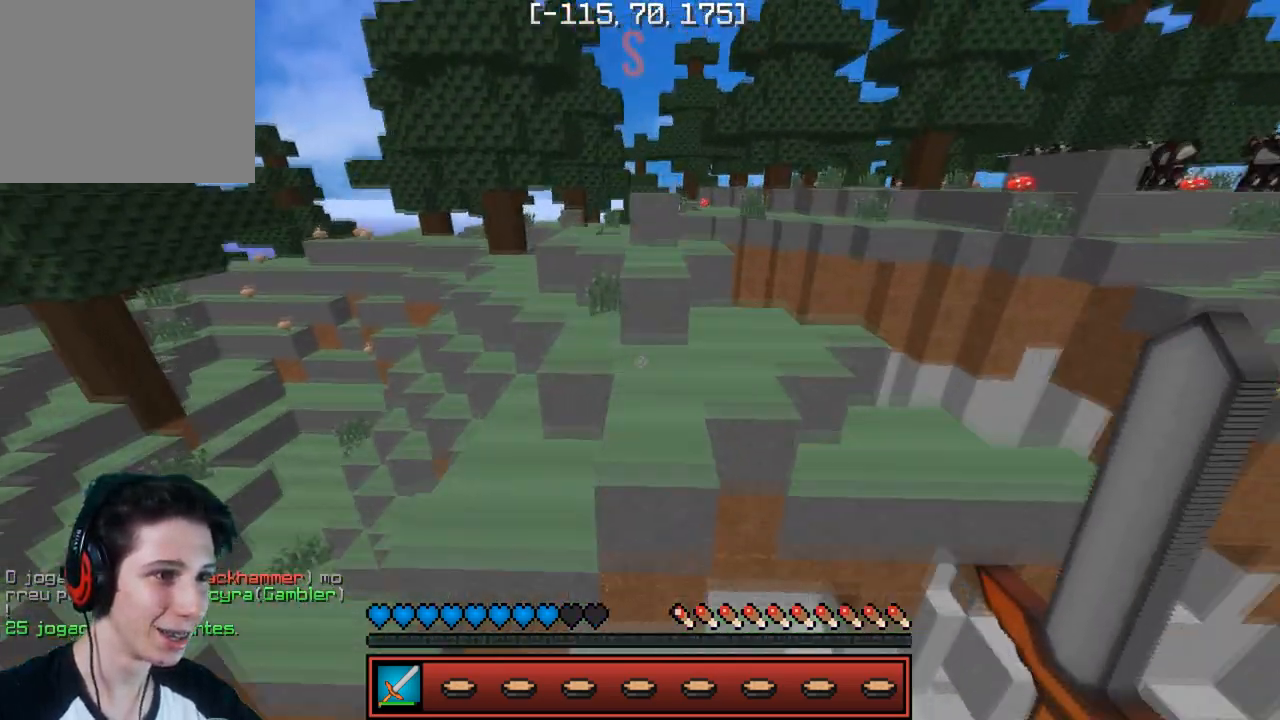
{"keys": ["d", "s"], "events": [[300, "d", "down"], [367, "w", "up"], [467, "s", "down"]]}
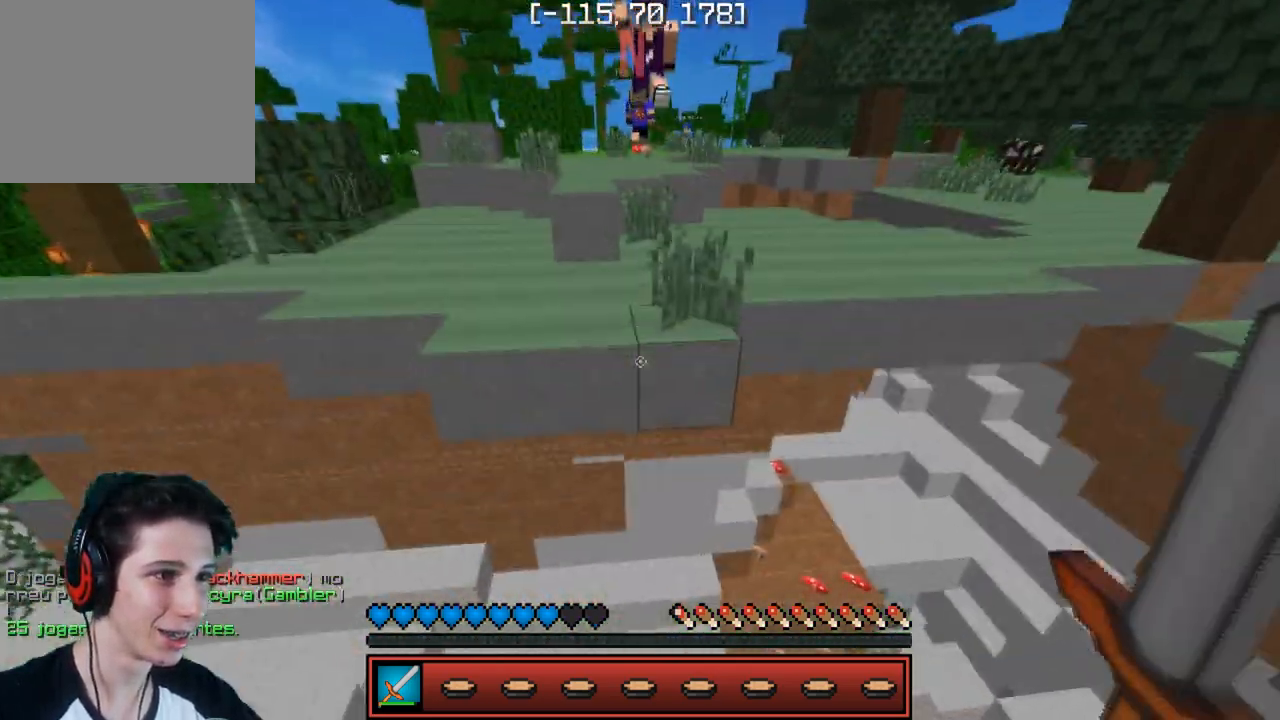
{"keys": [], "events": [[17, "d", "up"], [200, "s", "up"], [350, "w", "down"], [450, "w", "up"]]}
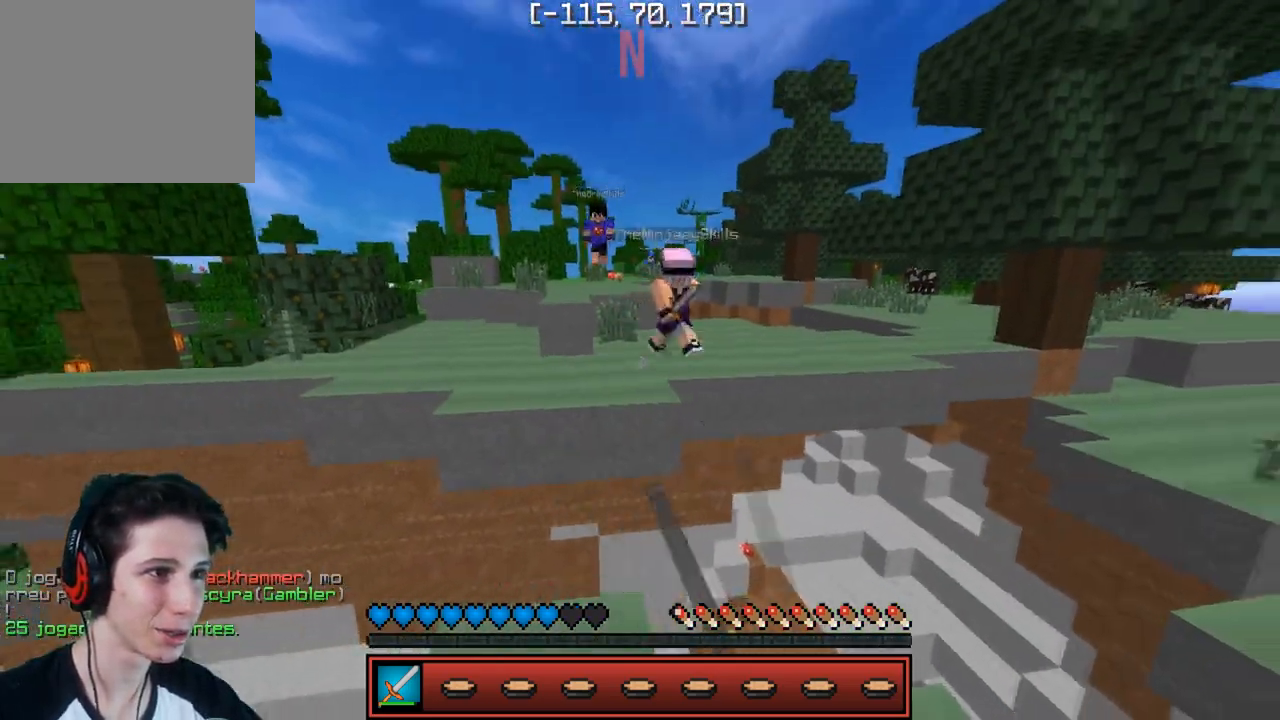
{"keys": ["d"], "events": [[67, "s", "down"], [483, "d", "down"], [483, "s", "up"]]}
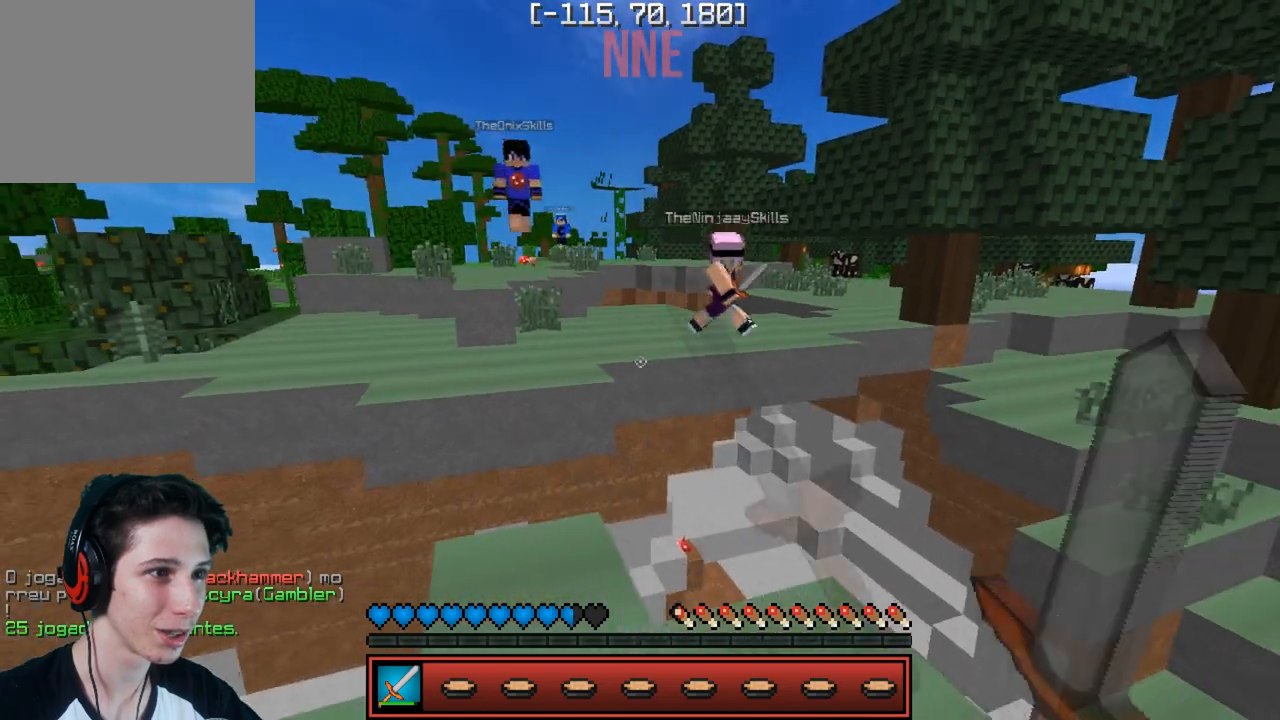
{"keys": [], "events": [[83, "d", "up"], [150, "a", "down"], [233, "a", "up"]]}
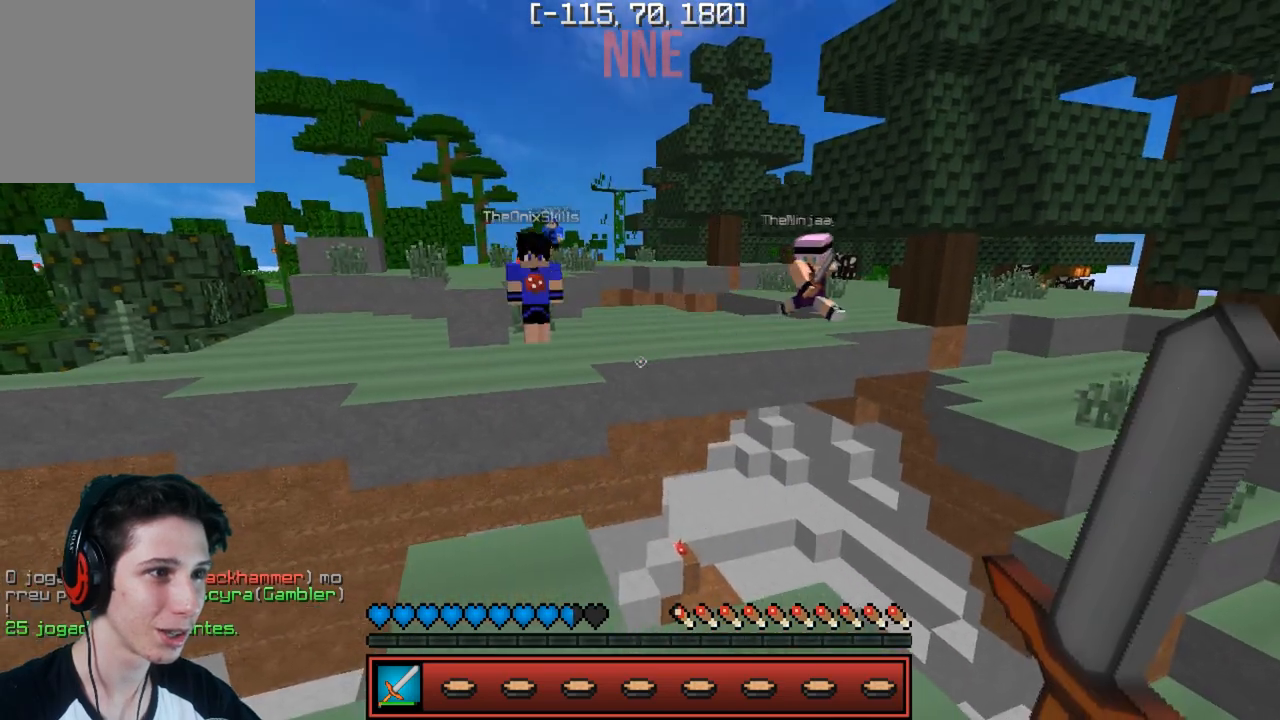
{"keys": ["s"], "events": [[483, "s", "down"]]}
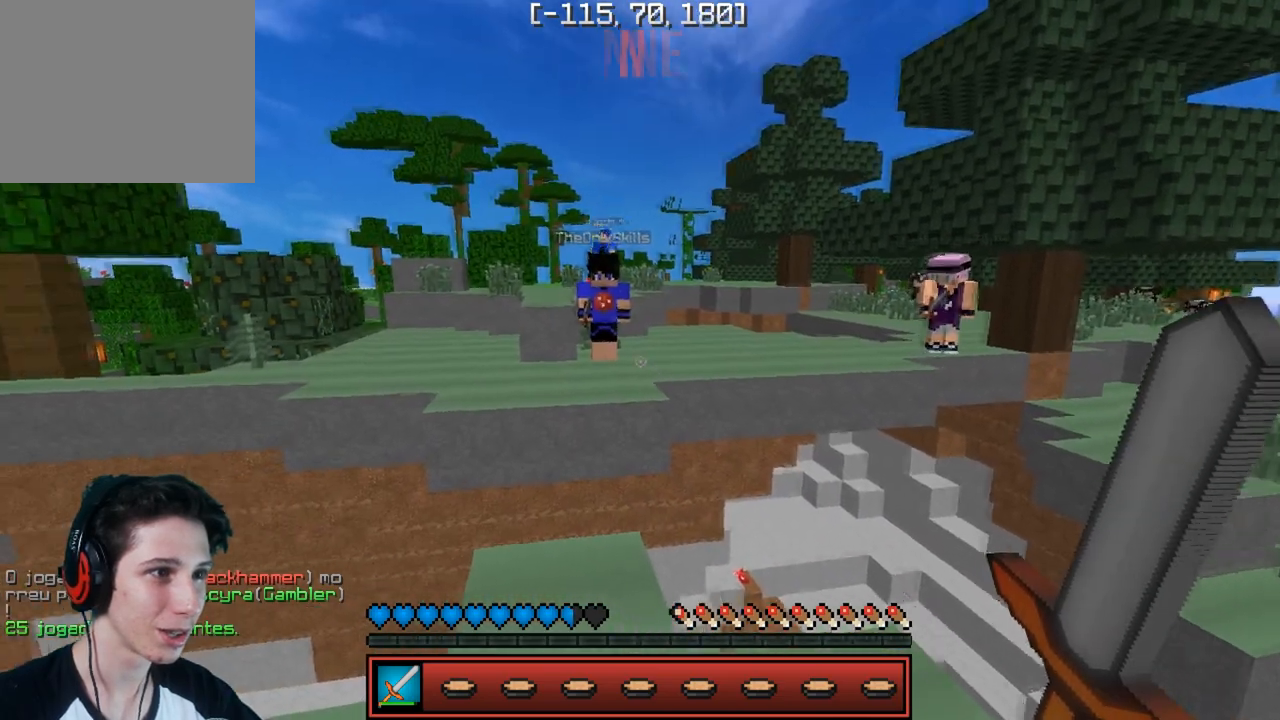
{"keys": [], "events": [[133, "s", "up"]]}
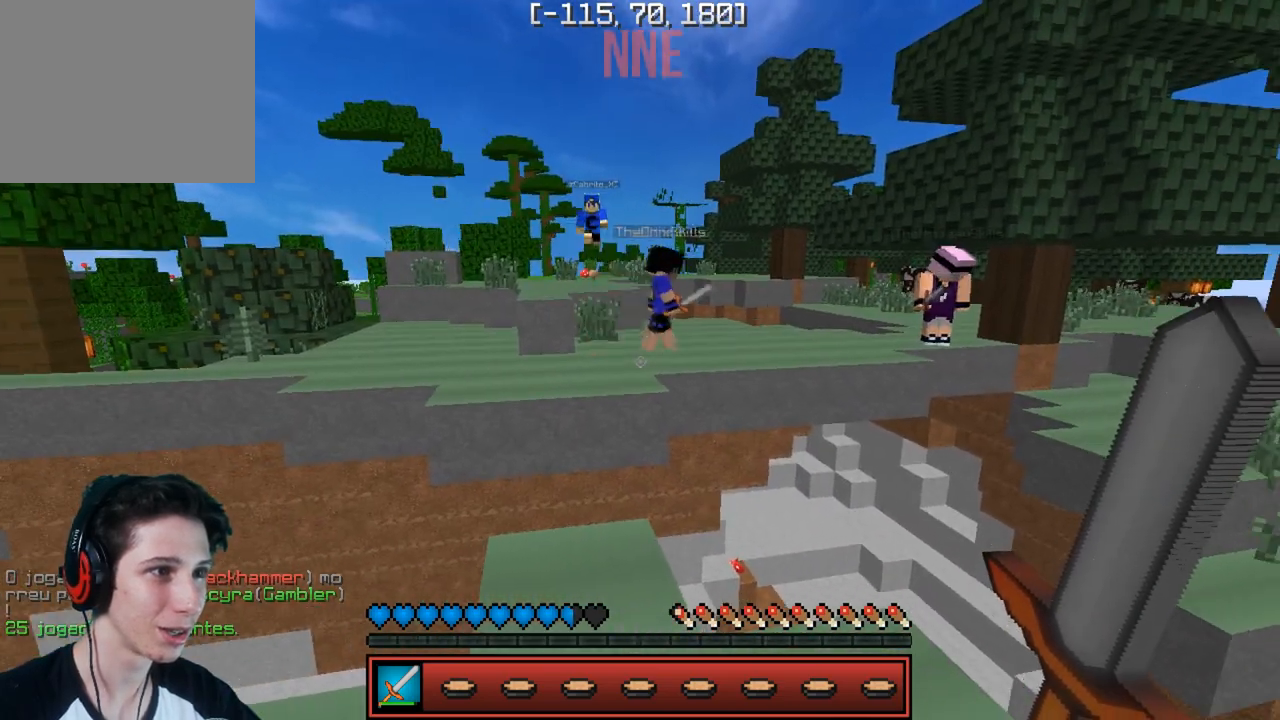
{"keys": ["w"], "events": [[133, "d", "down"], [233, "w", "down"], [283, "d", "up"]]}
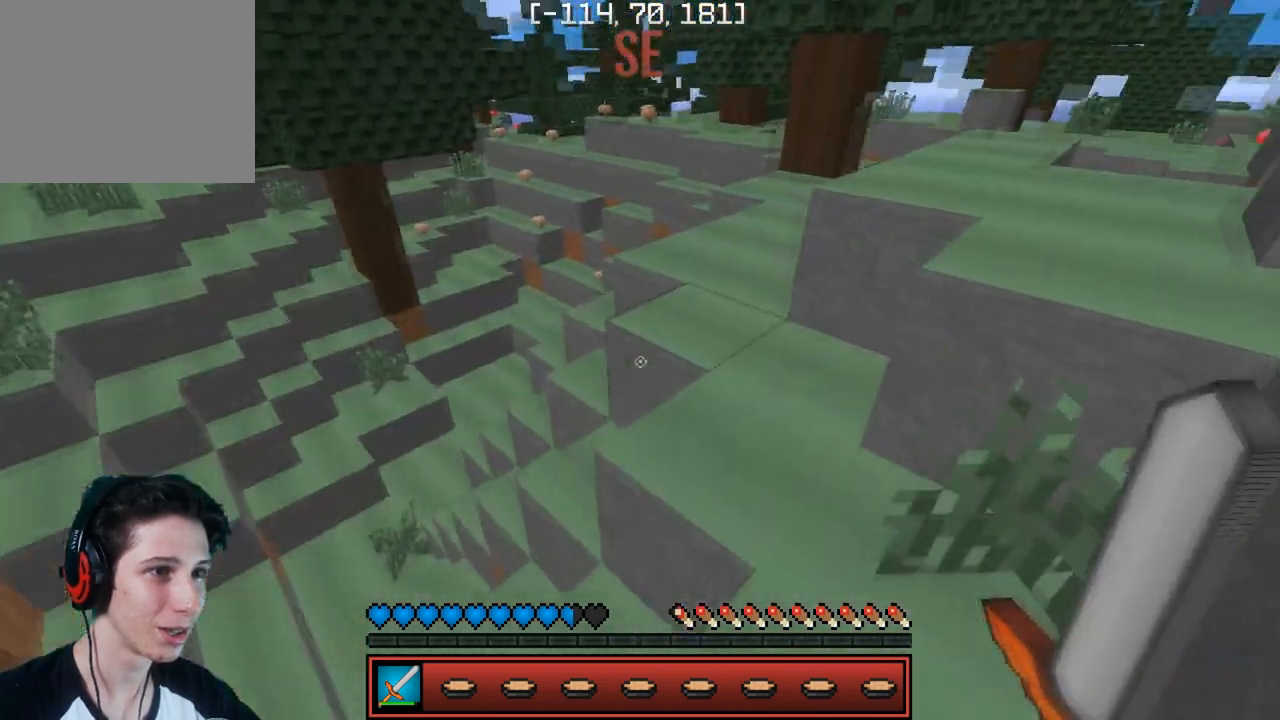
{"keys": ["w"], "events": [[350, "d", "down"], [417, "d", "up"]]}
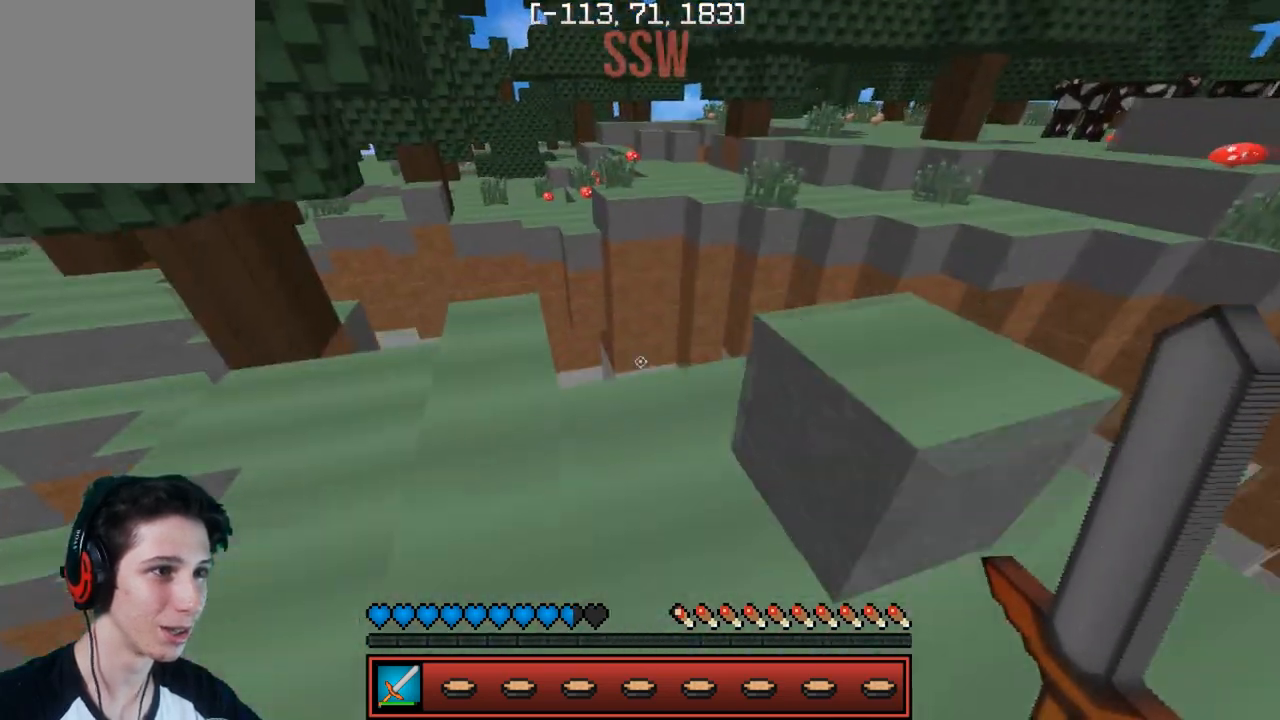
{"keys": ["a", "w"], "events": [[150, "a", "down"], [383, "a", "up"], [467, "a", "down"]]}
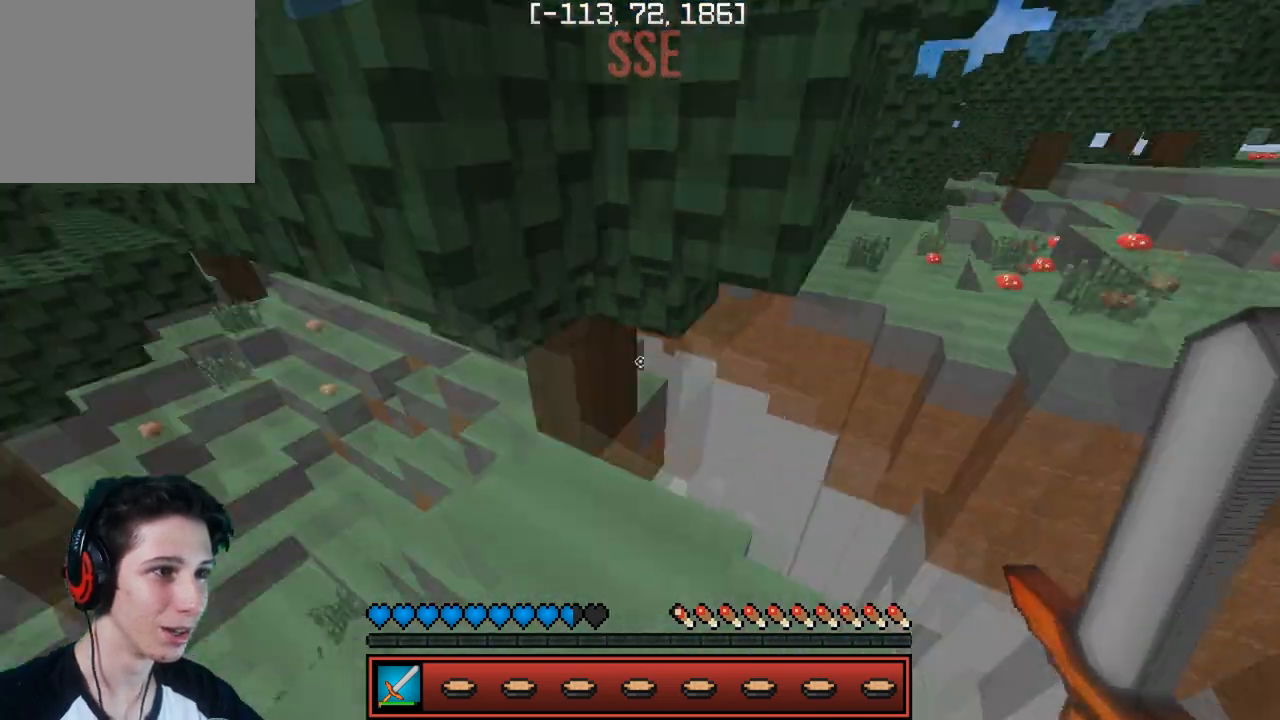
{"keys": ["a", "w"], "events": [[433, "a", "up"], [500, "a", "down"]]}
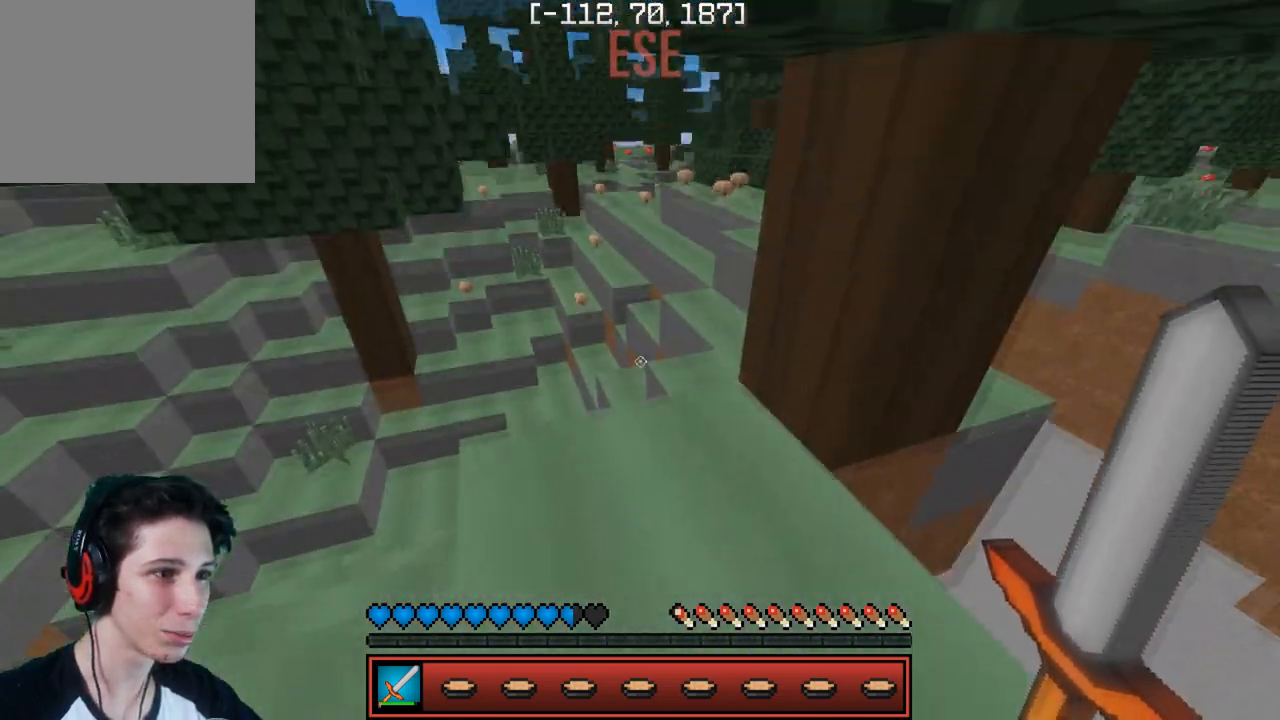
{"keys": ["w"], "events": [[150, "a", "up"], [400, "d", "down"], [483, "d", "up"]]}
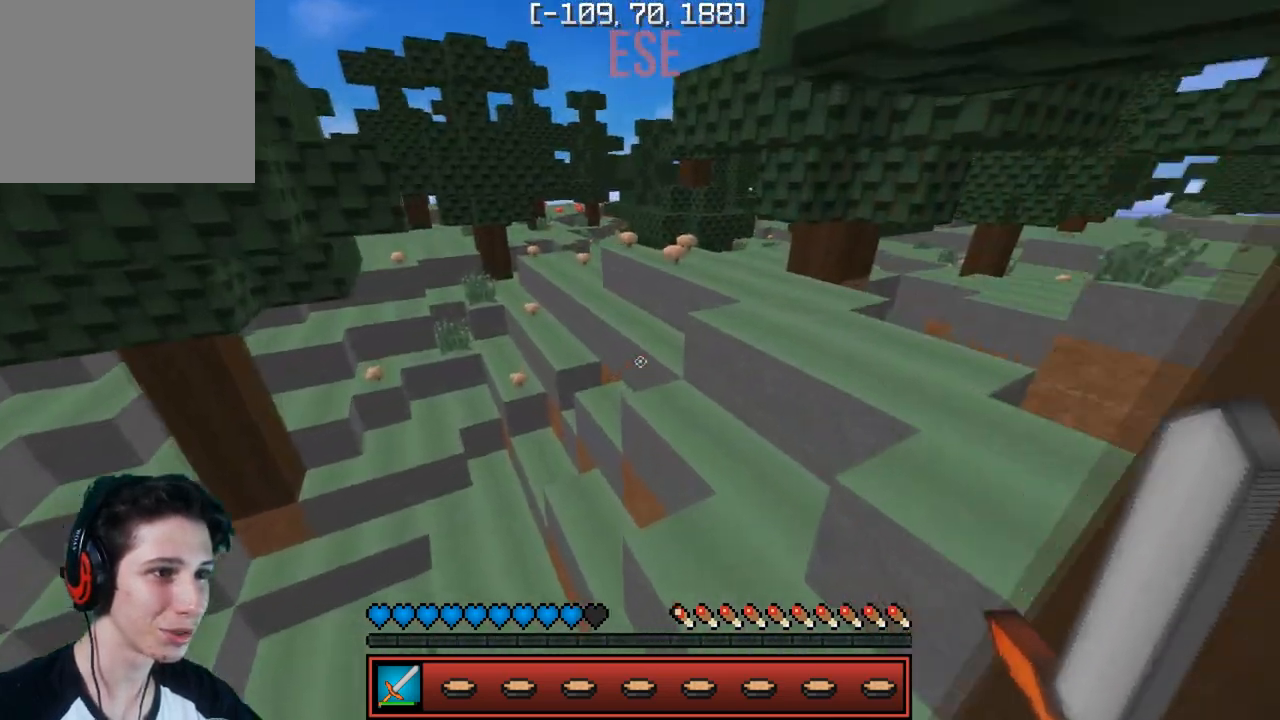
{"keys": ["w"], "events": []}
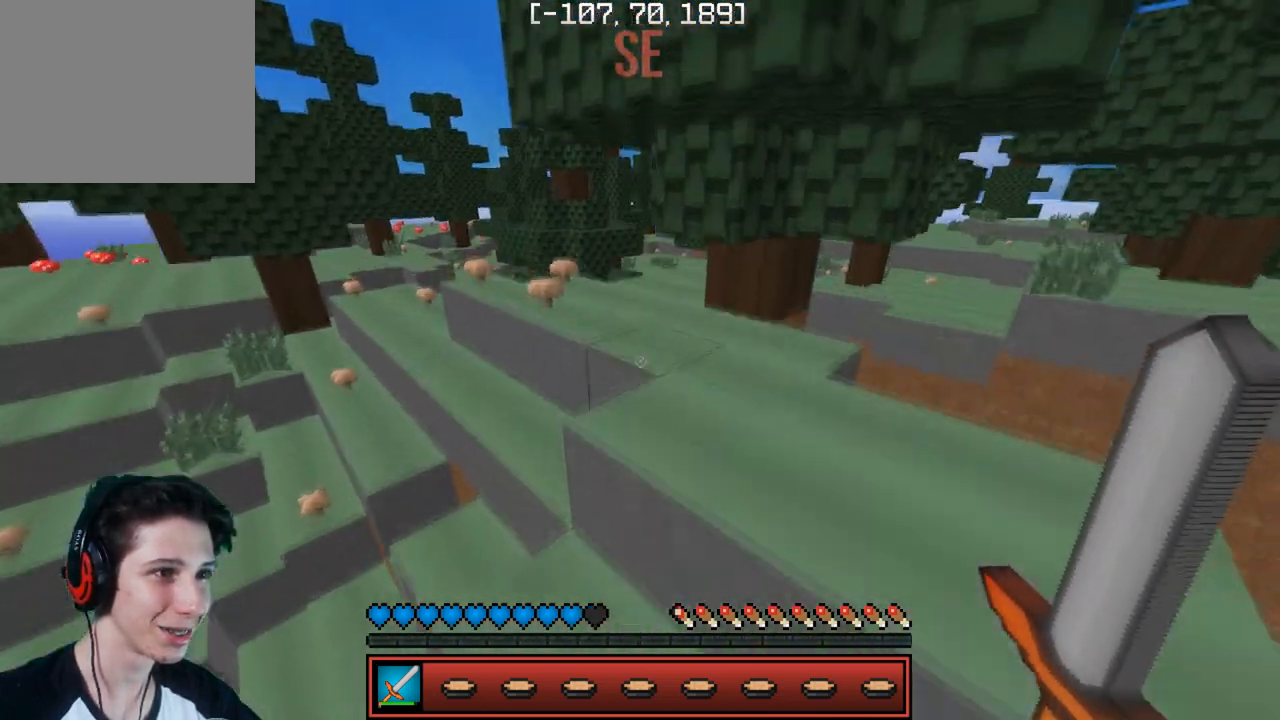
{"keys": ["a", "w"], "events": [[500, "a", "down"]]}
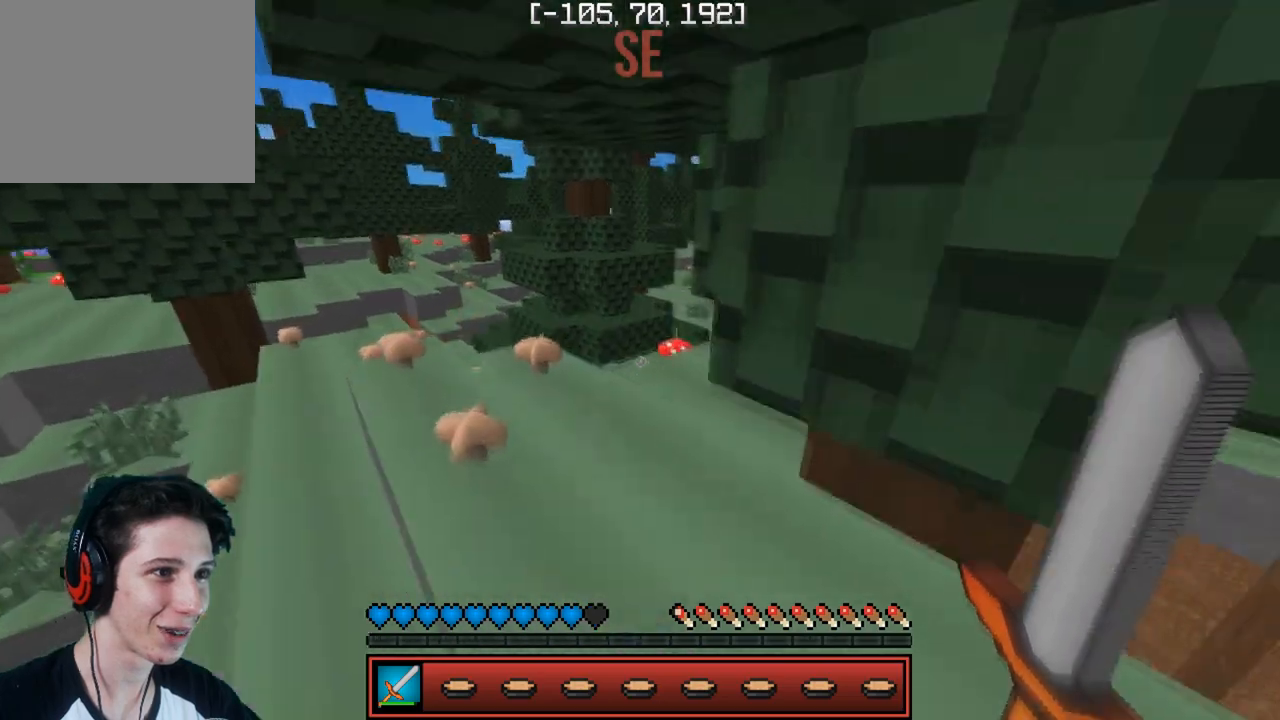
{"keys": ["w"], "events": [[117, "a", "up"]]}
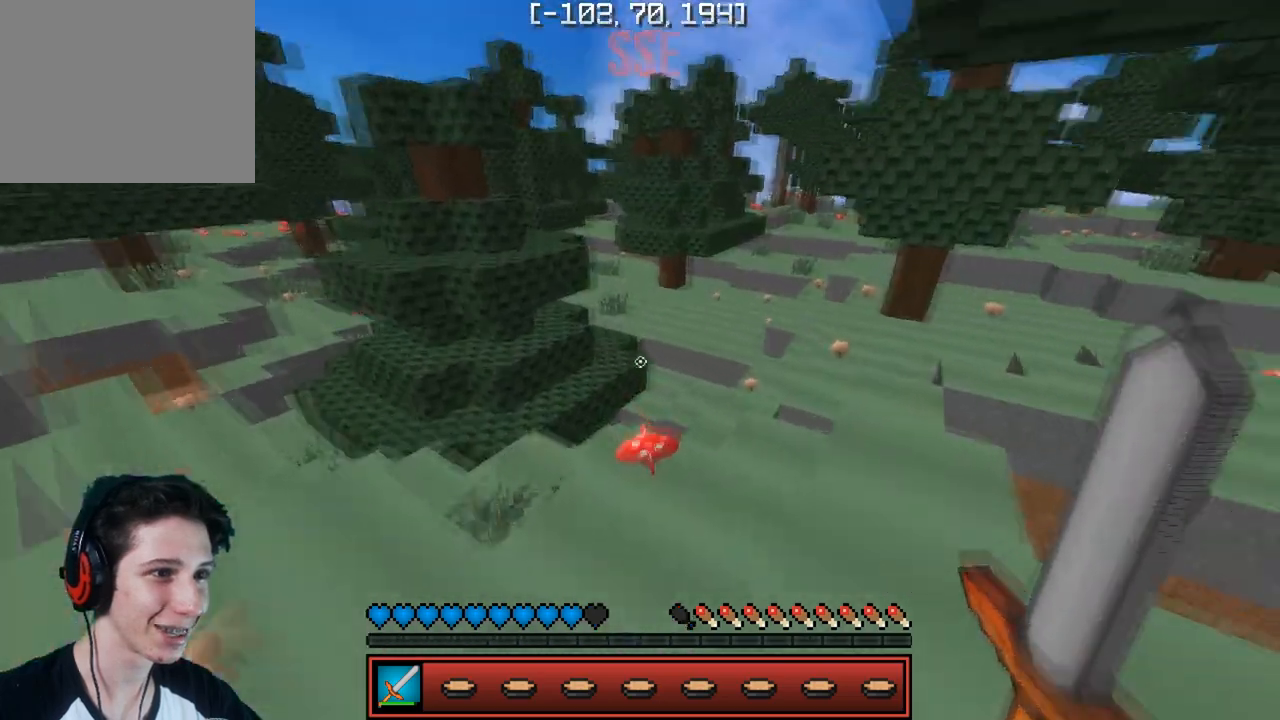
{"keys": ["w"], "events": []}
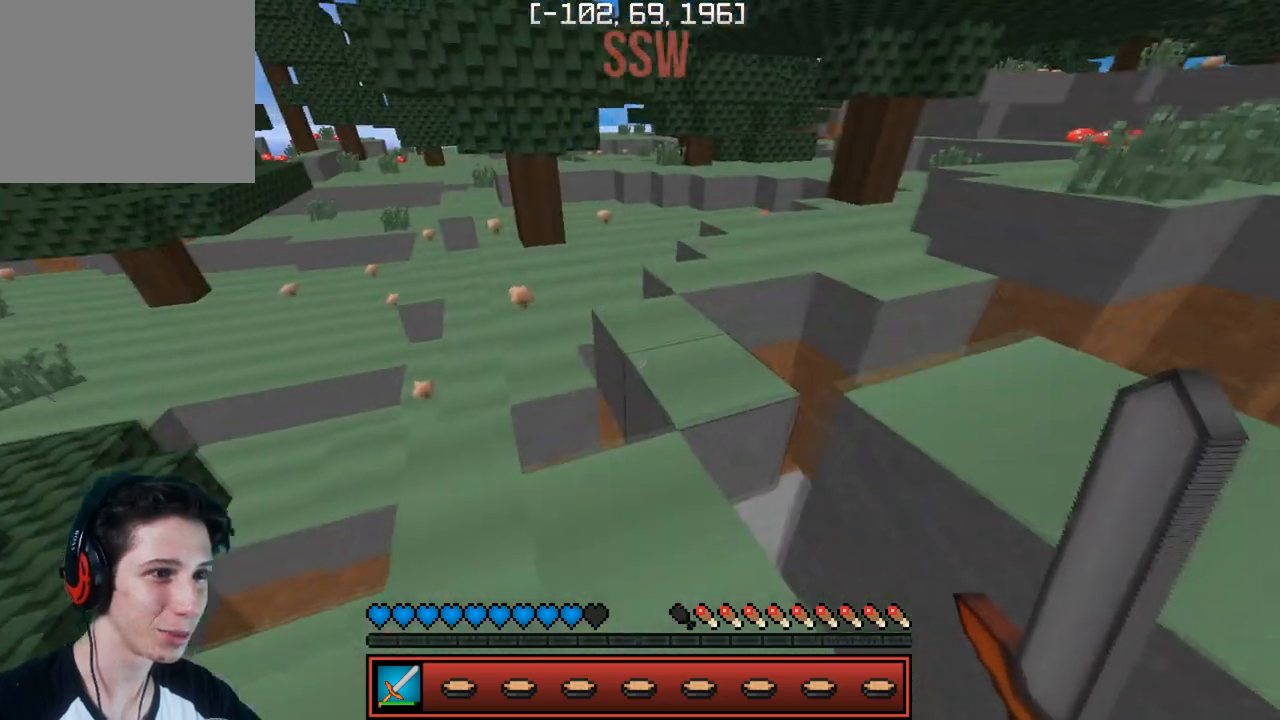
{"keys": ["d", "w"], "events": [[467, "d", "down"]]}
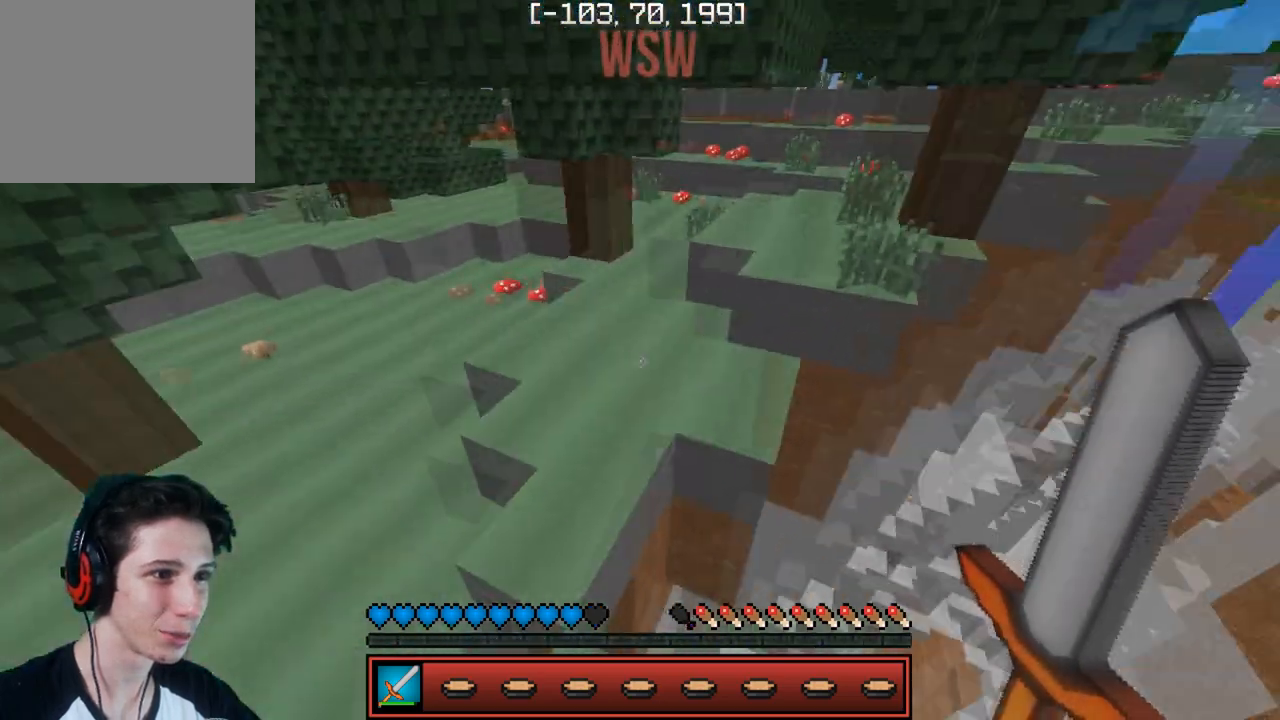
{"keys": ["w"], "events": [[150, "d", "up"], [283, "a", "down"], [417, "a", "up"]]}
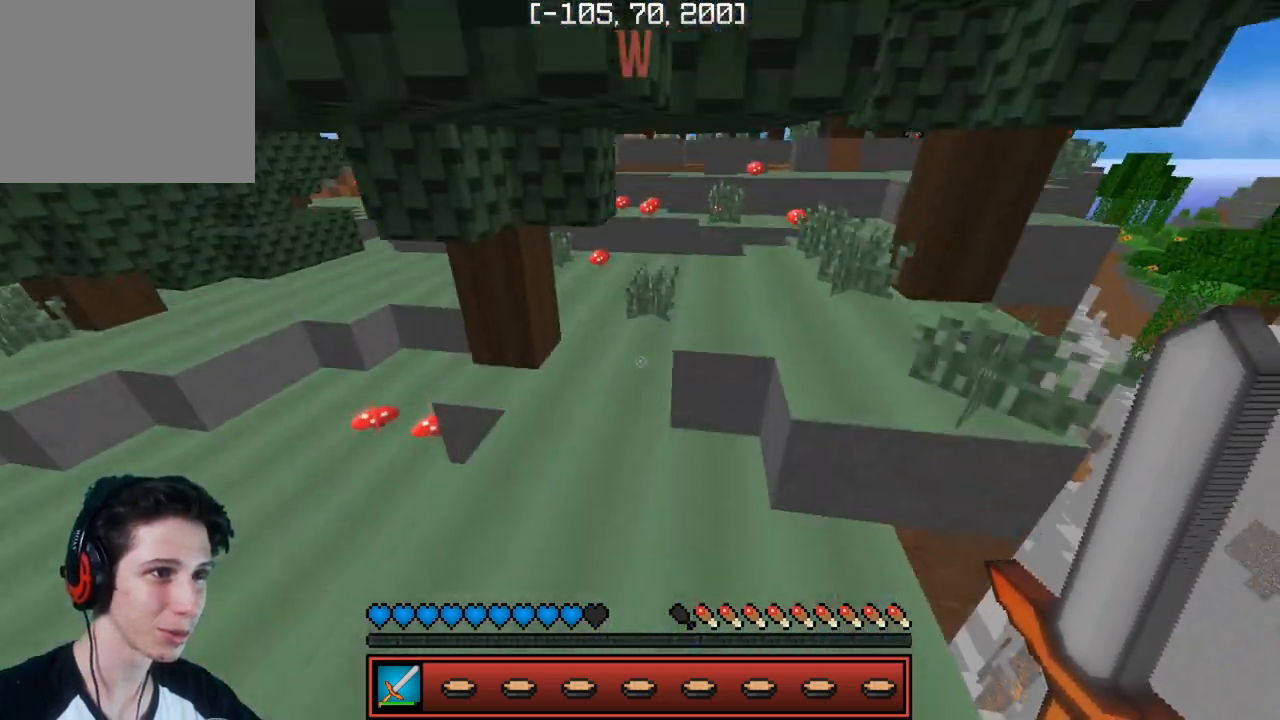
{"keys": ["w"], "events": [[133, "d", "down"], [350, "d", "up"]]}
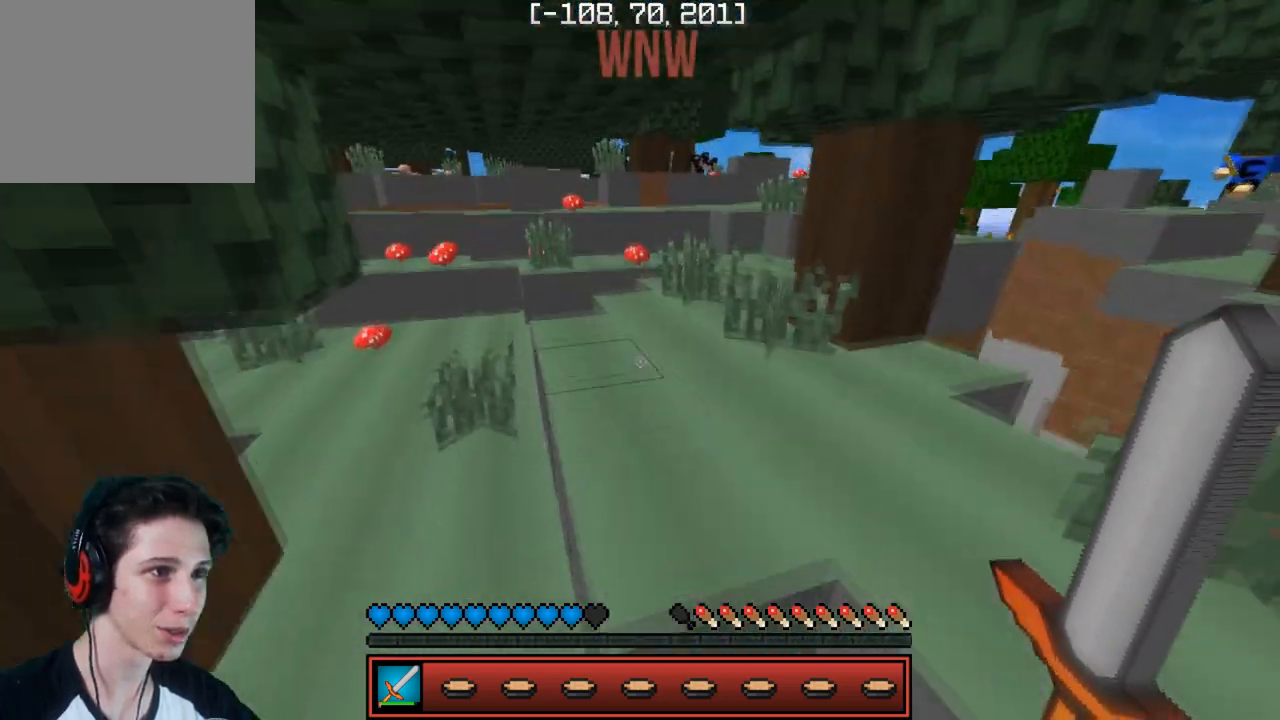
{"keys": ["w"], "events": []}